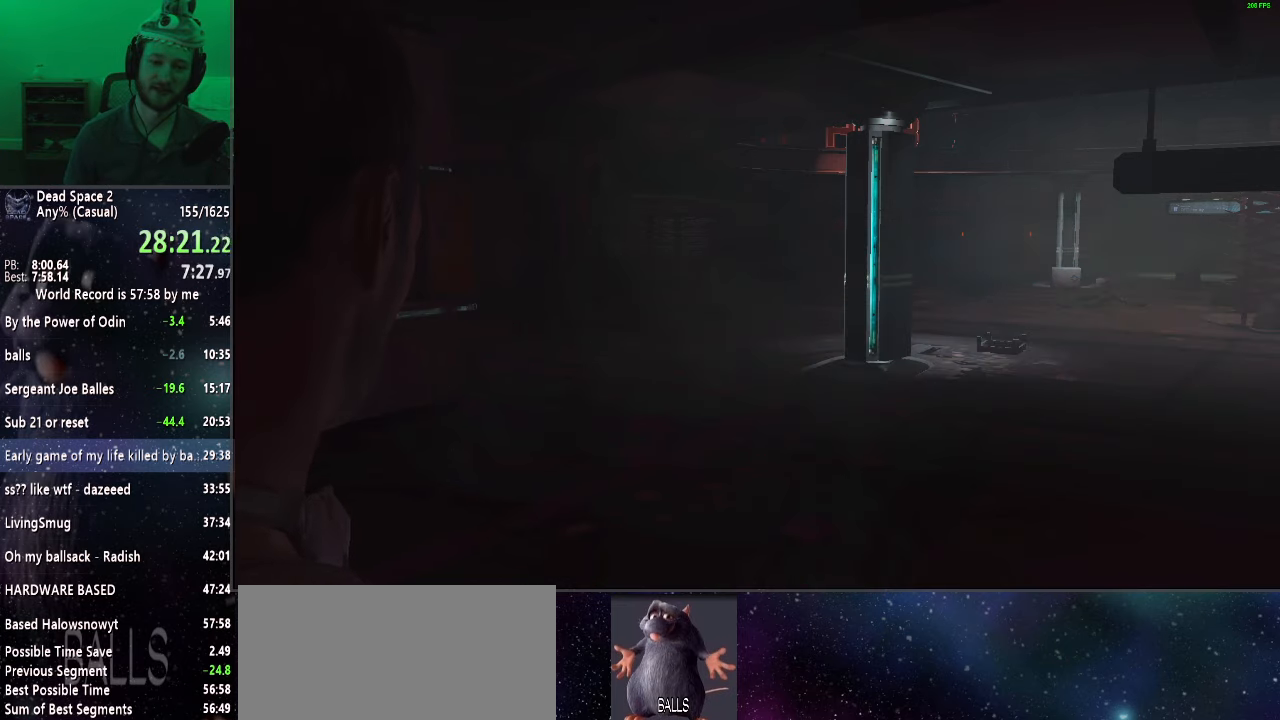
Gameplay with keyboard and mouse; each line is a JSON object with the keys and mouse buttons held at the frame after it. "events" lists presses ("down") and releases ("up") of "a", "alt", "c", "ctrl", "d", "e", "f", "q", "r", "s", "shift", "space", "tab", "v", "w", "x", "z", "mouse_left", "mouse_middle", "mouse_right", "mouse_wheel_up" and "mouse_wheel_down" between this image and that frame as [ms after this image, input, new state], when the widget could be followed in between. "mouse_left", "mouse_middle", "mouse_right", "mouse_wheel_up", "mouse_wheel_down" = the "left", "middle", "right", "wheel_up", "wheel_down" buttons of the "mouse" list. No other keys are recorded. Mouse movement is not recorded.
{"keys": [], "mouse": ["right"], "events": [[33, "mouse_right", "down"]]}
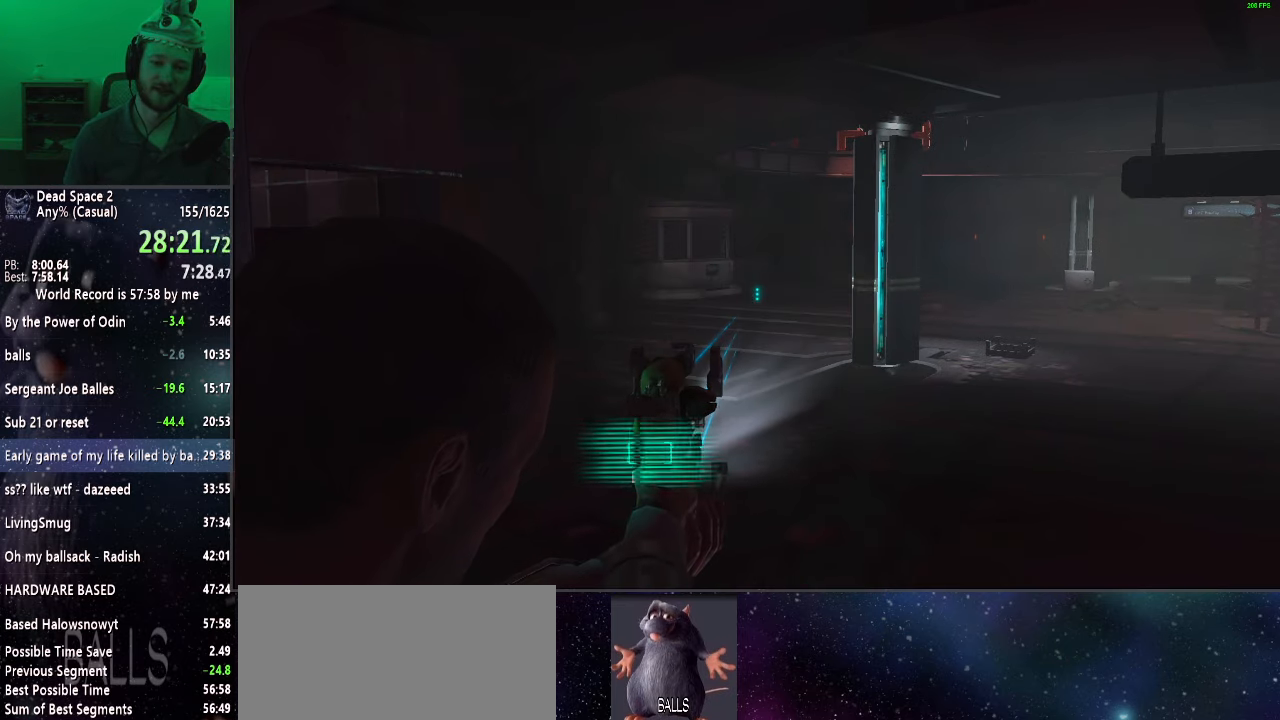
{"keys": [], "mouse": ["right"], "events": []}
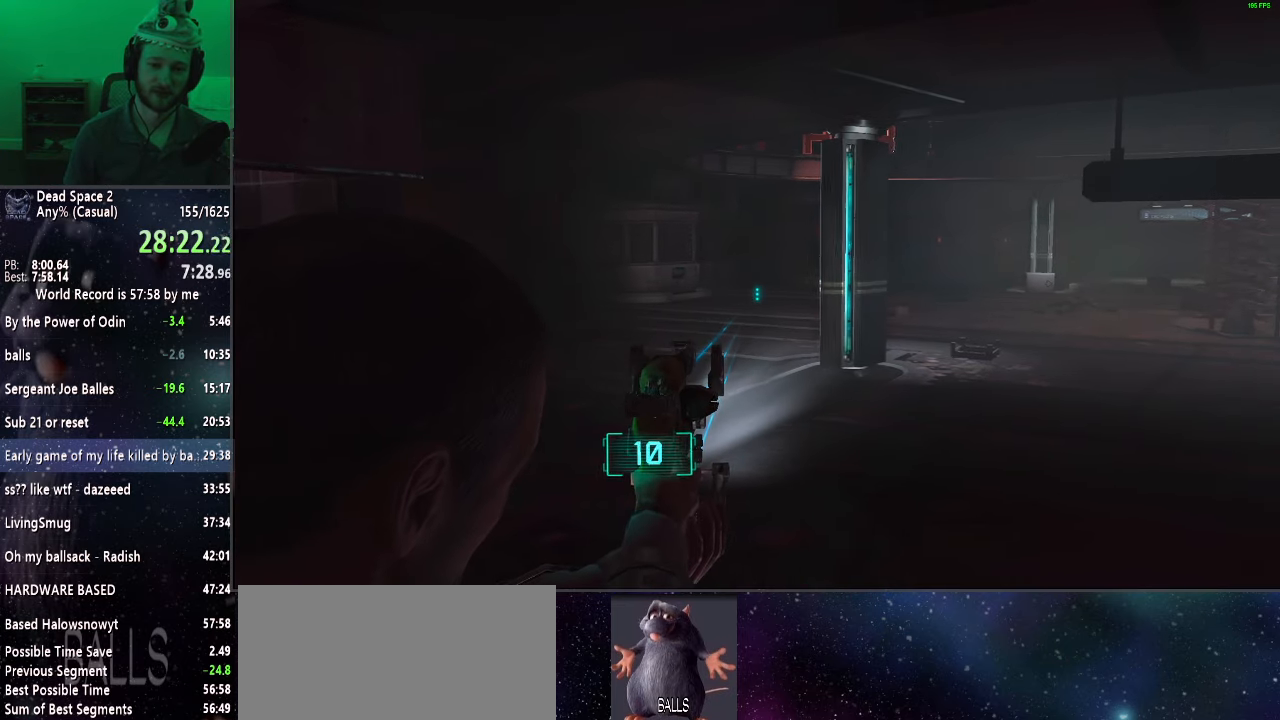
{"keys": ["shift"], "mouse": ["right"], "events": [[117, "shift", "down"], [333, "space", "down"], [383, "space", "up"]]}
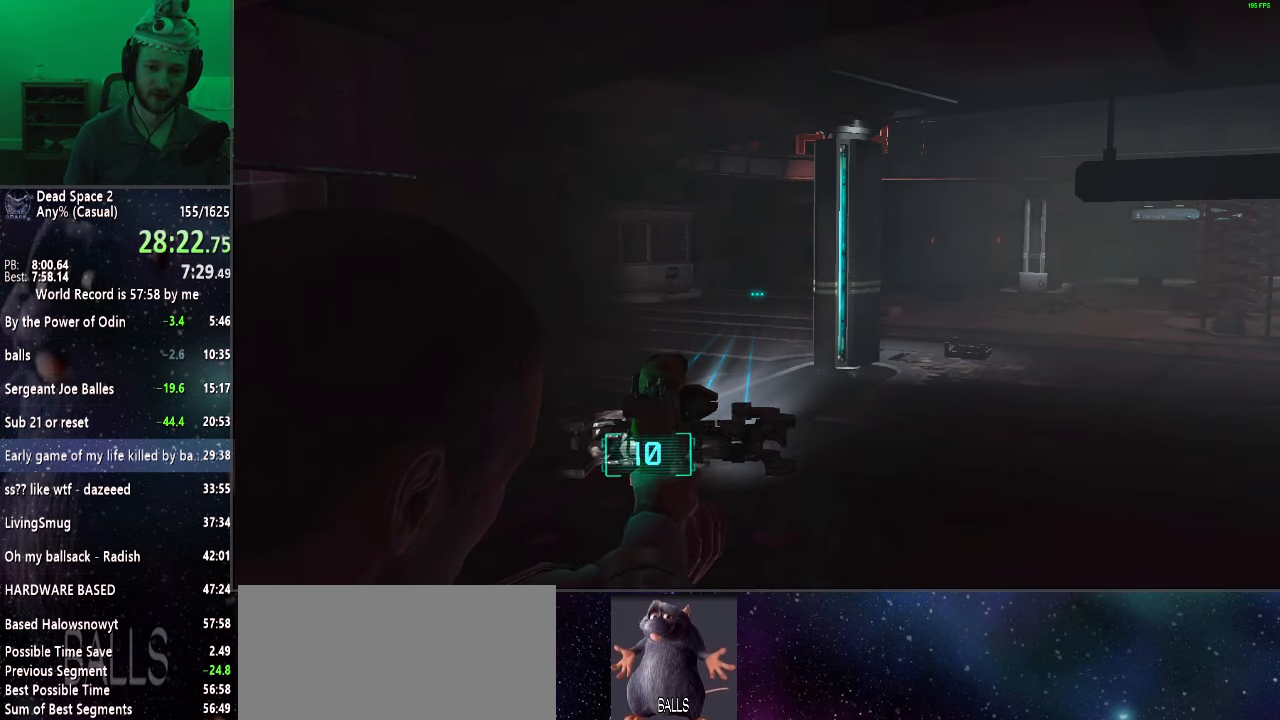
{"keys": ["shift"], "mouse": ["right"], "events": []}
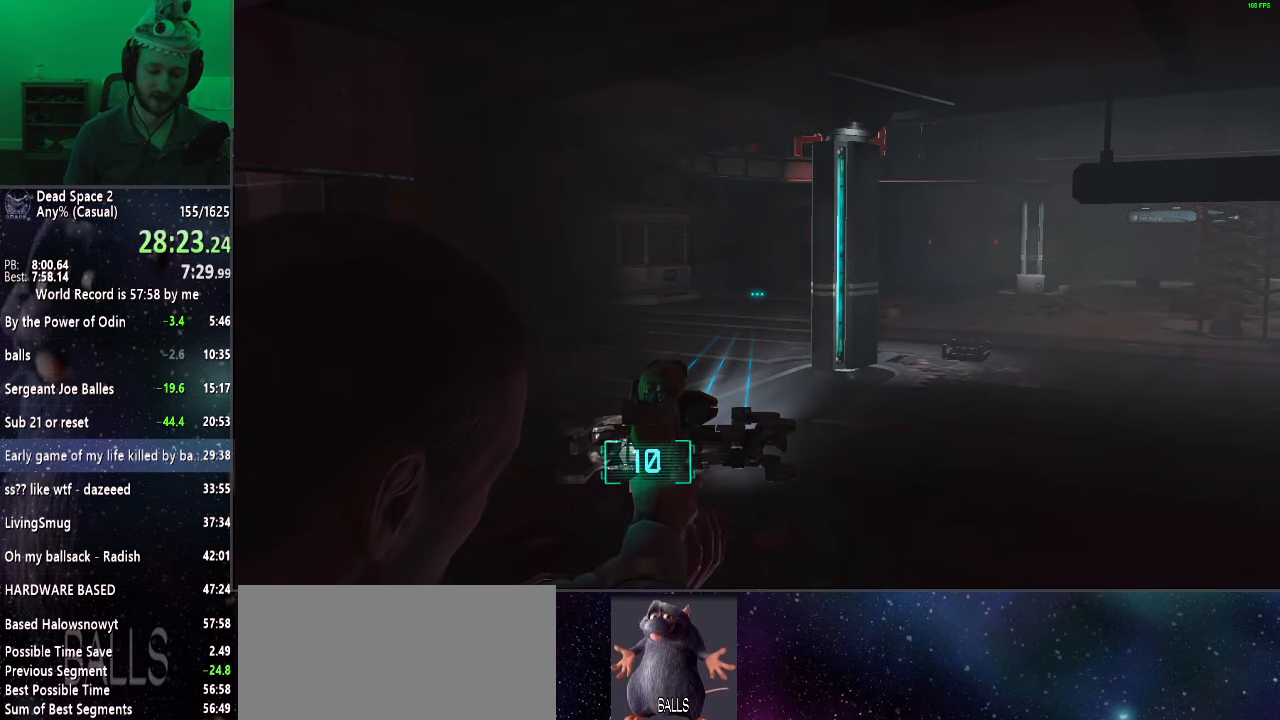
{"keys": ["shift"], "mouse": ["right"], "events": []}
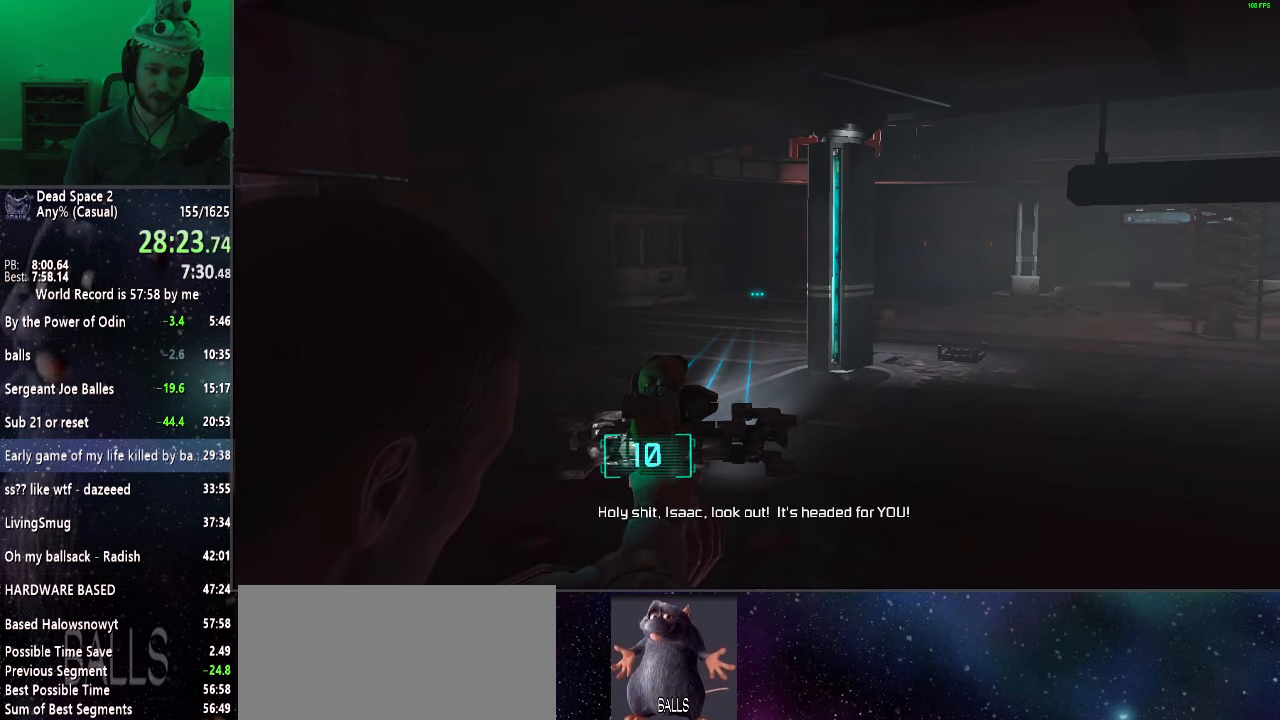
{"keys": ["shift"], "mouse": ["right"], "events": []}
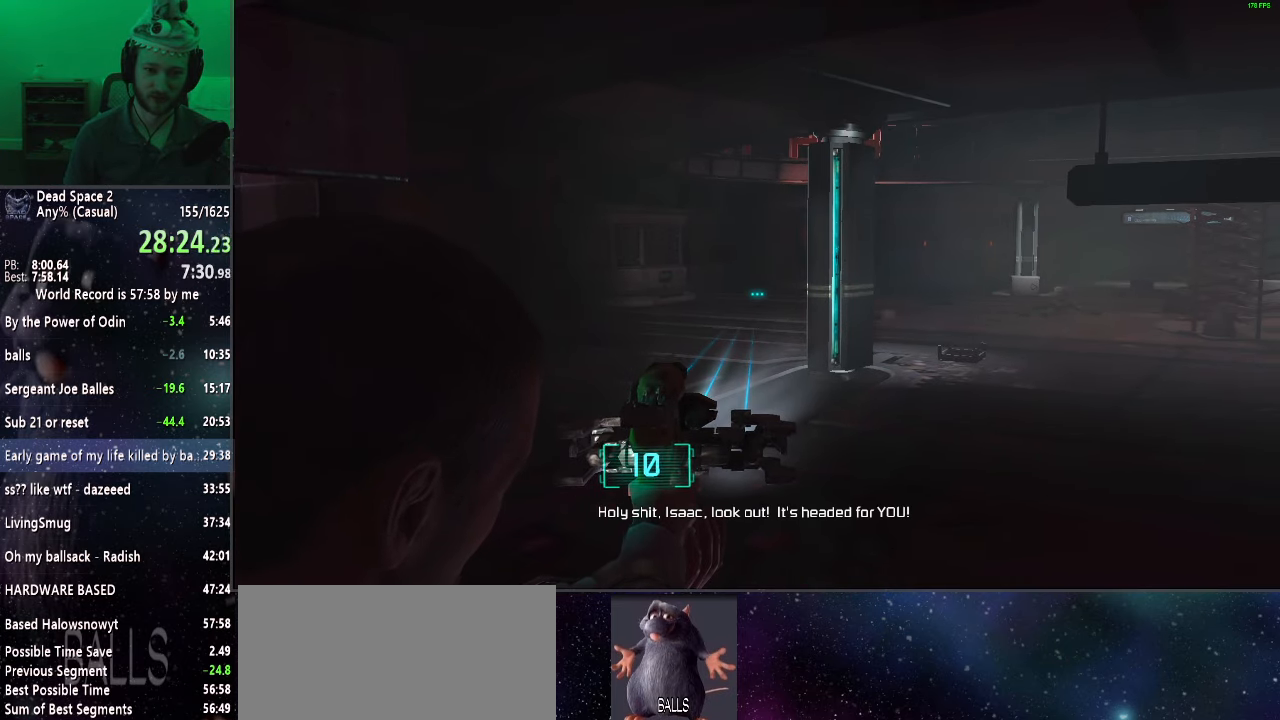
{"keys": ["shift"], "mouse": ["right"], "events": []}
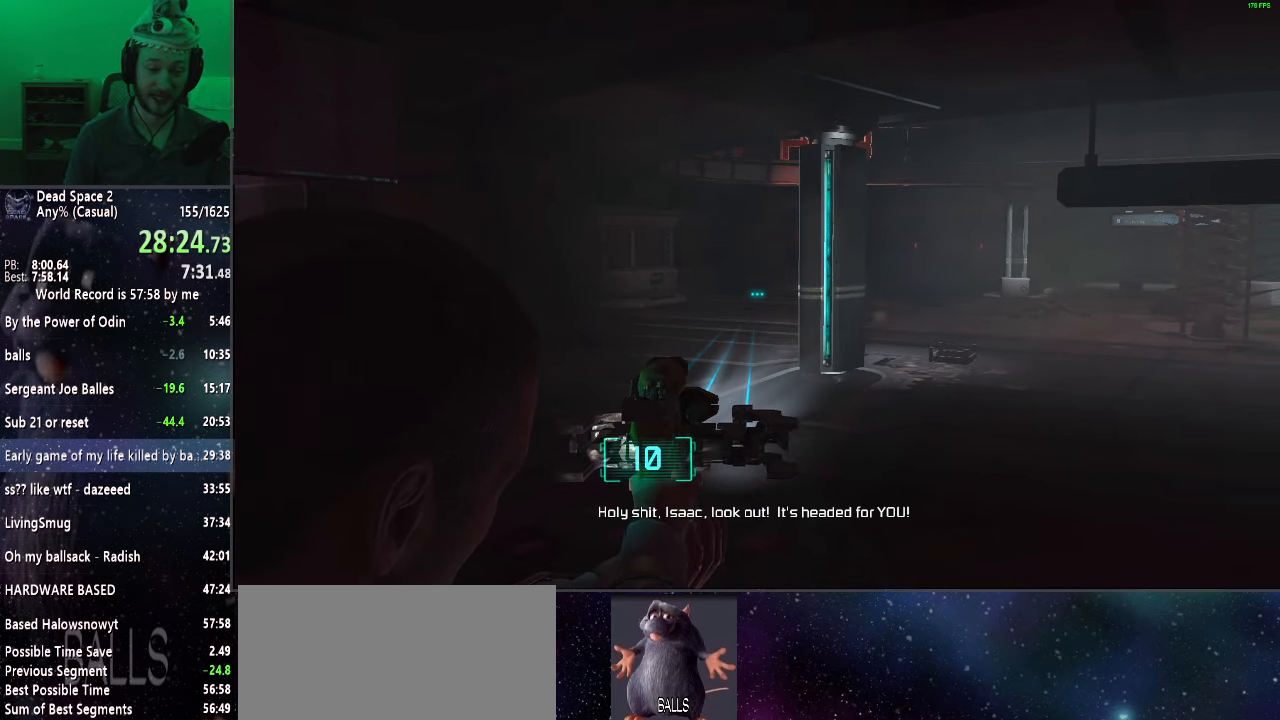
{"keys": ["shift"], "mouse": ["right"], "events": []}
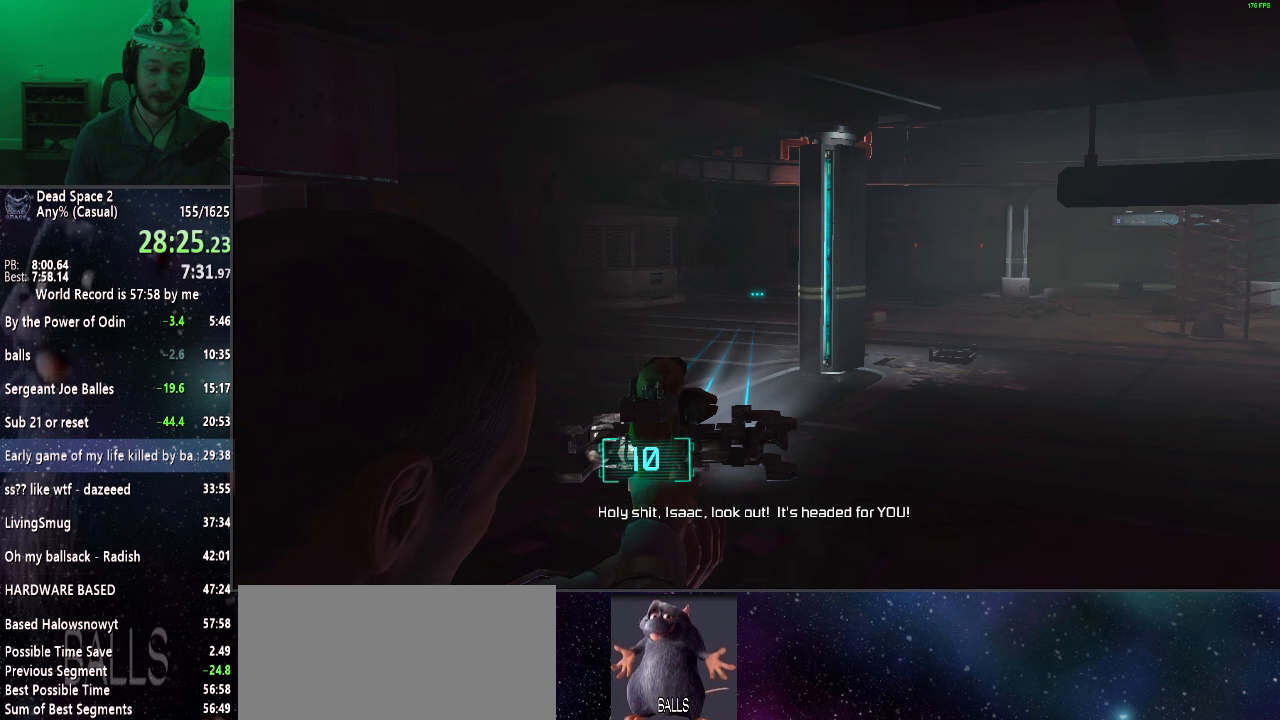
{"keys": ["shift"], "mouse": ["right"], "events": []}
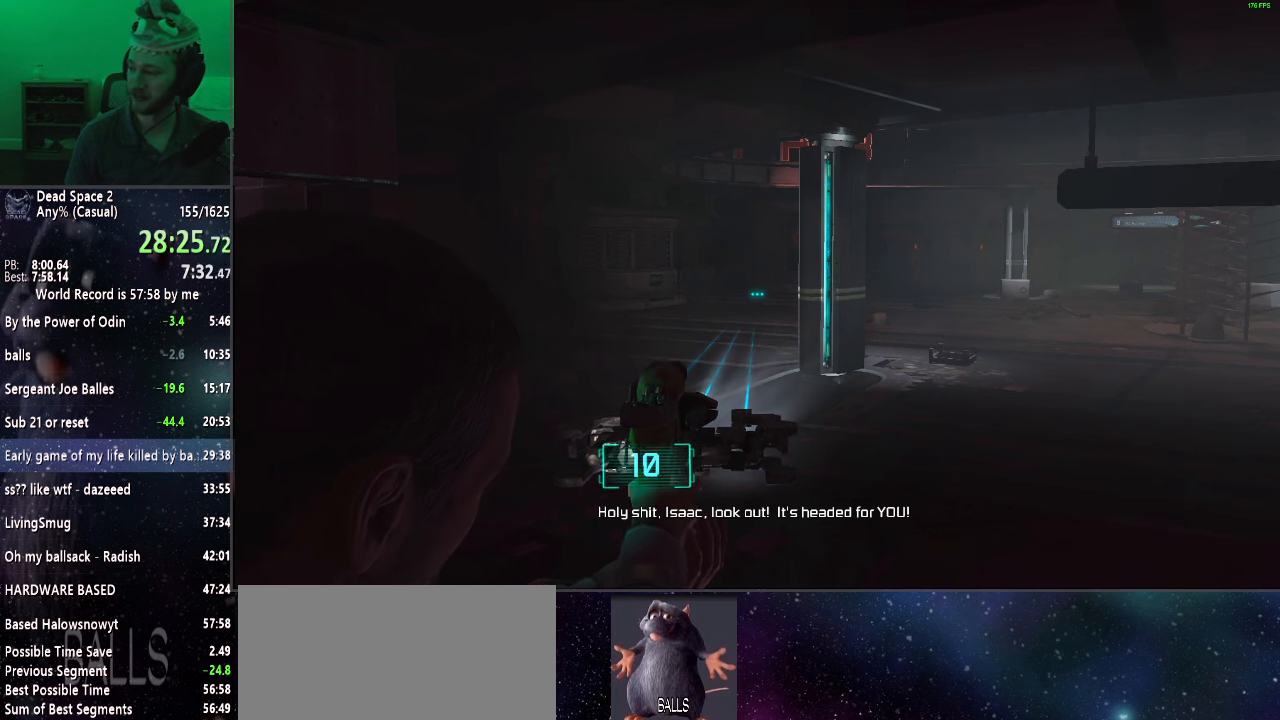
{"keys": ["shift"], "mouse": ["right"], "events": []}
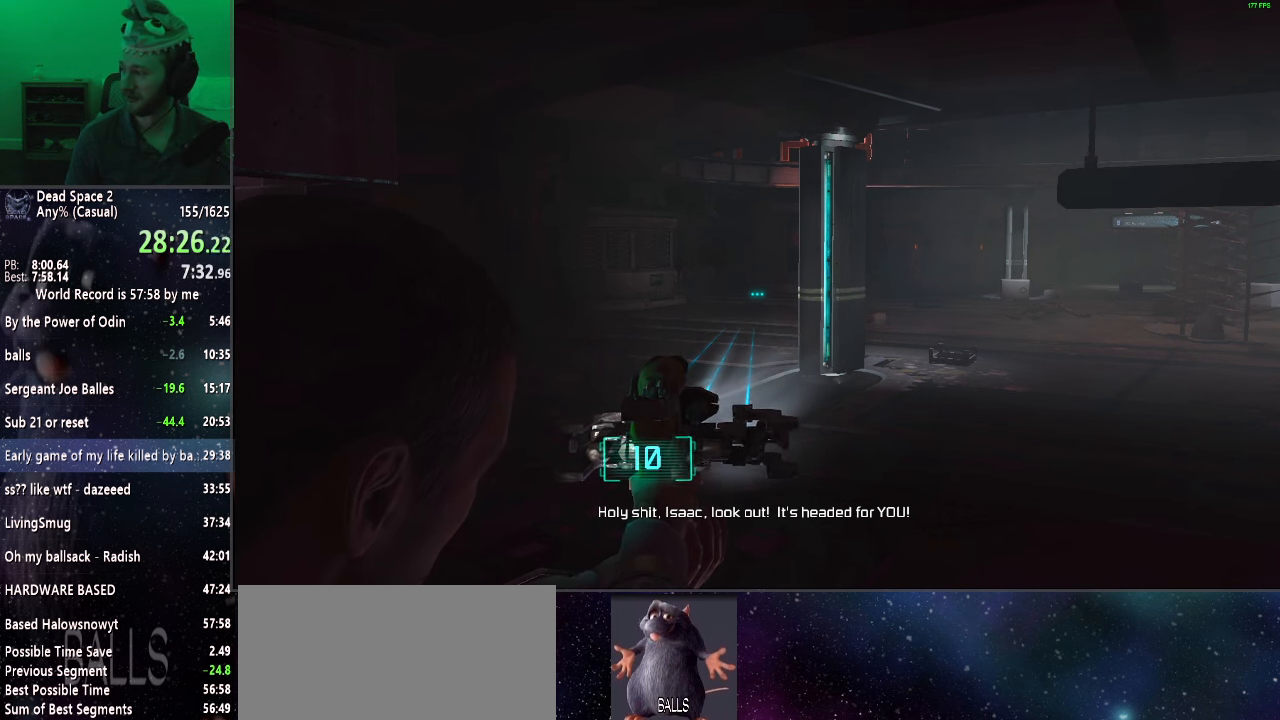
{"keys": ["shift"], "mouse": ["right"], "events": []}
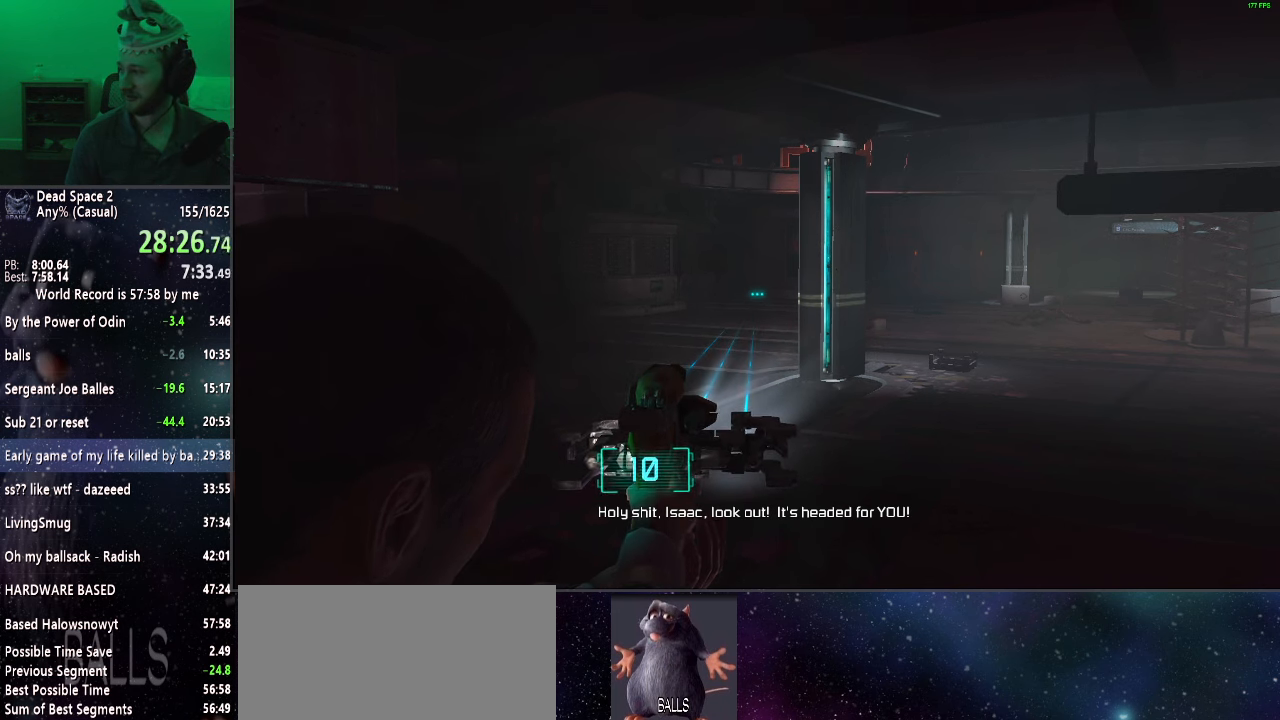
{"keys": ["shift"], "mouse": ["right"], "events": []}
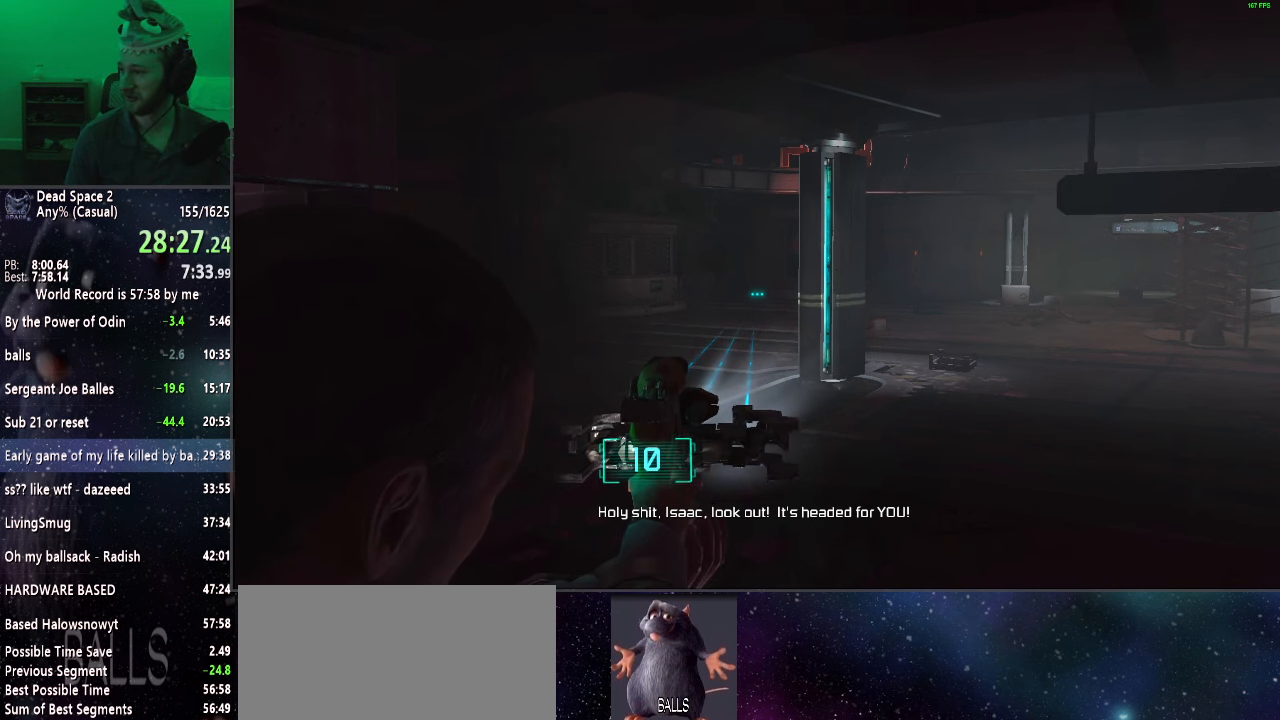
{"keys": ["shift"], "mouse": ["right"], "events": []}
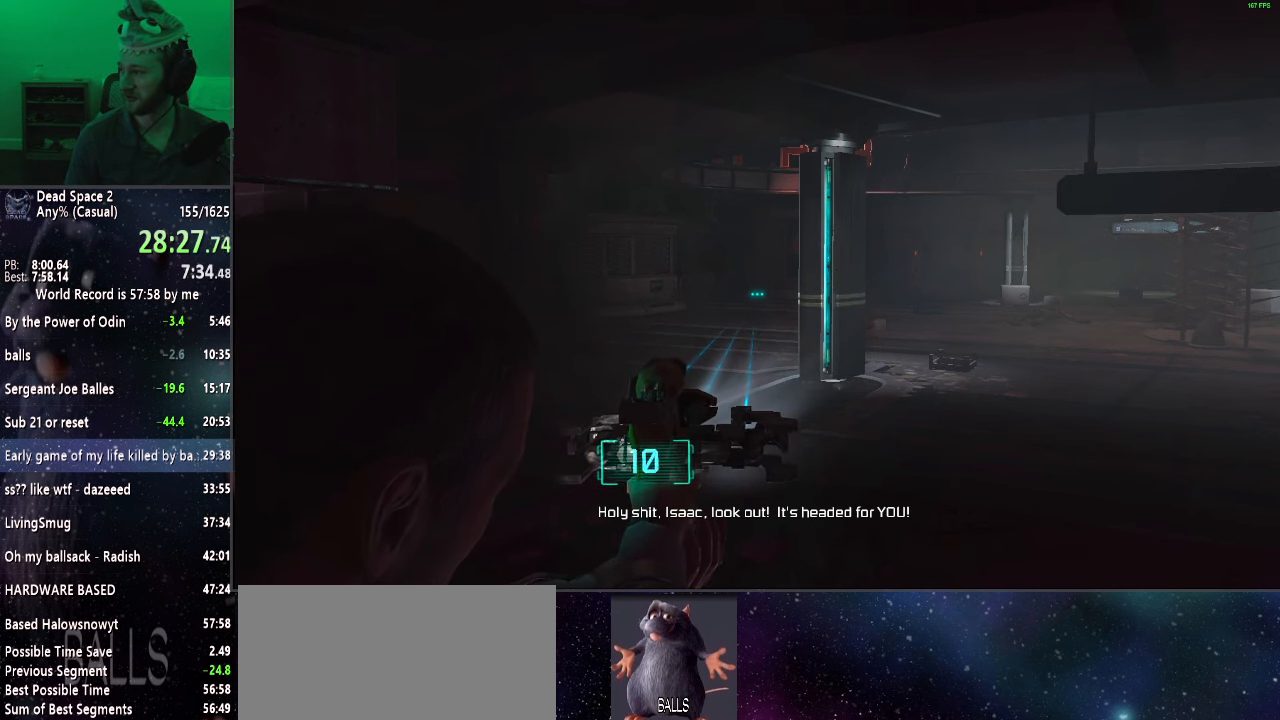
{"keys": ["shift"], "mouse": ["right"], "events": []}
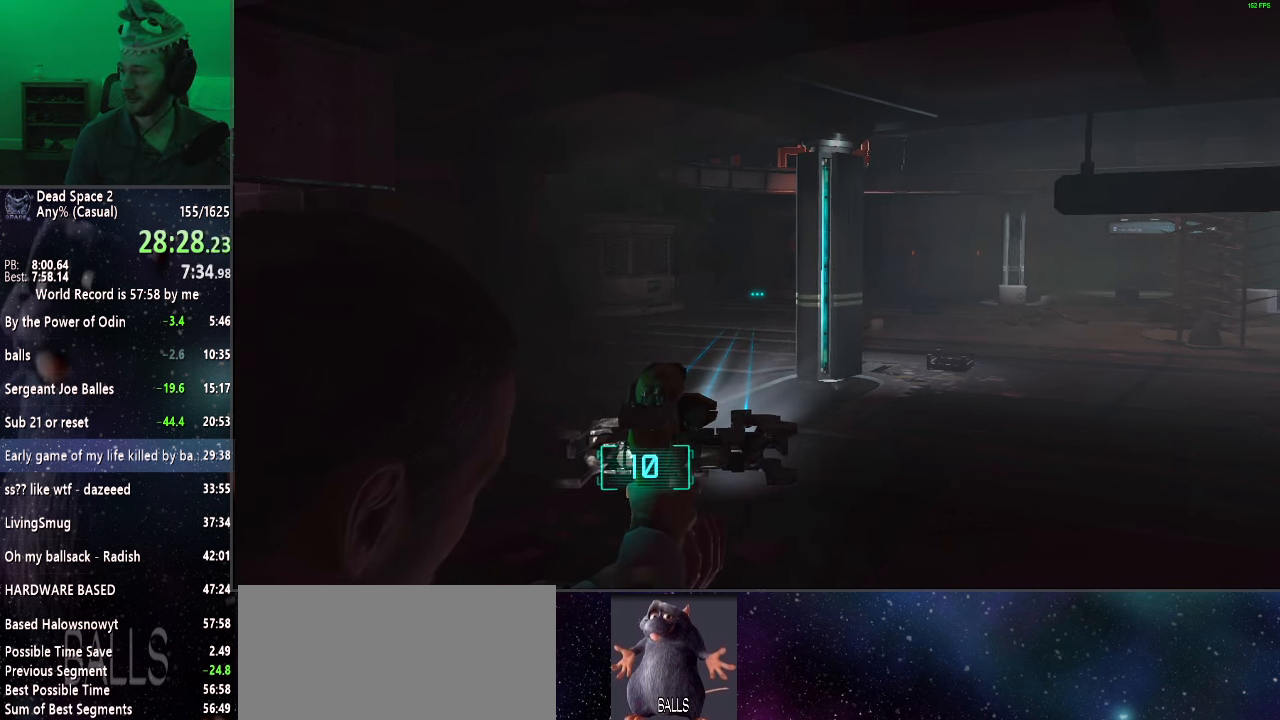
{"keys": ["shift"], "mouse": ["right"], "events": []}
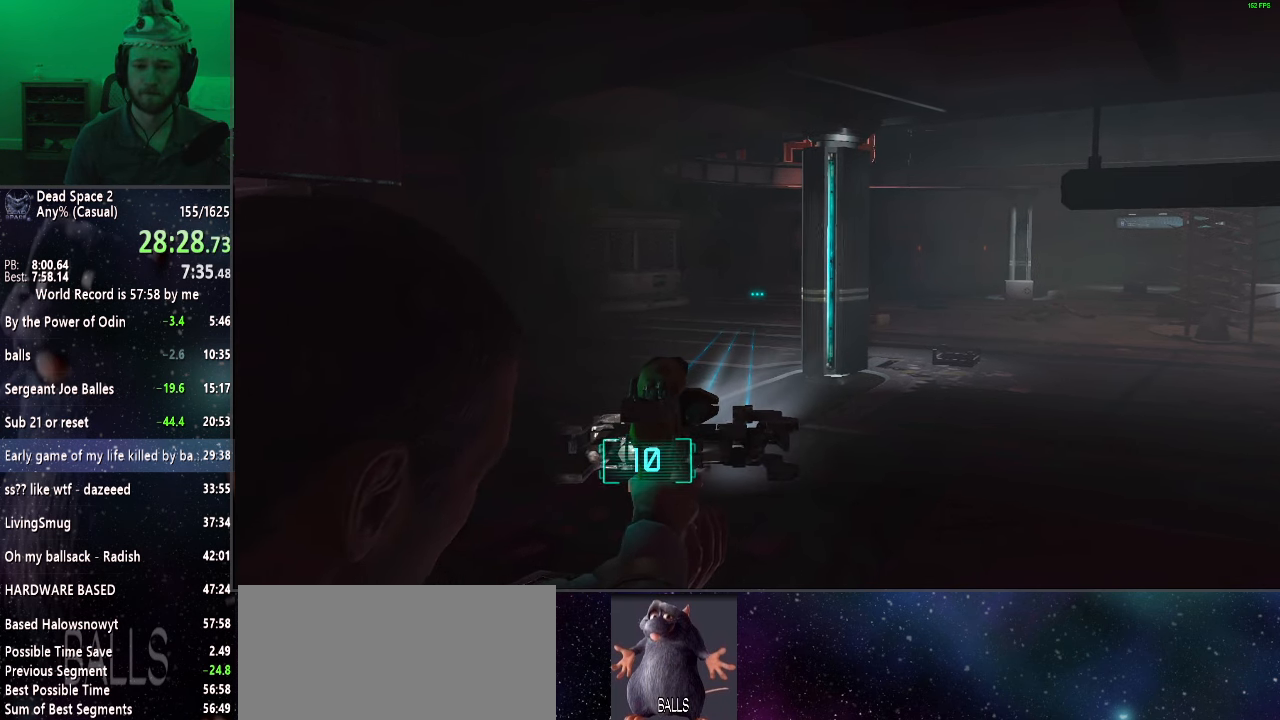
{"keys": ["shift"], "mouse": ["right"], "events": []}
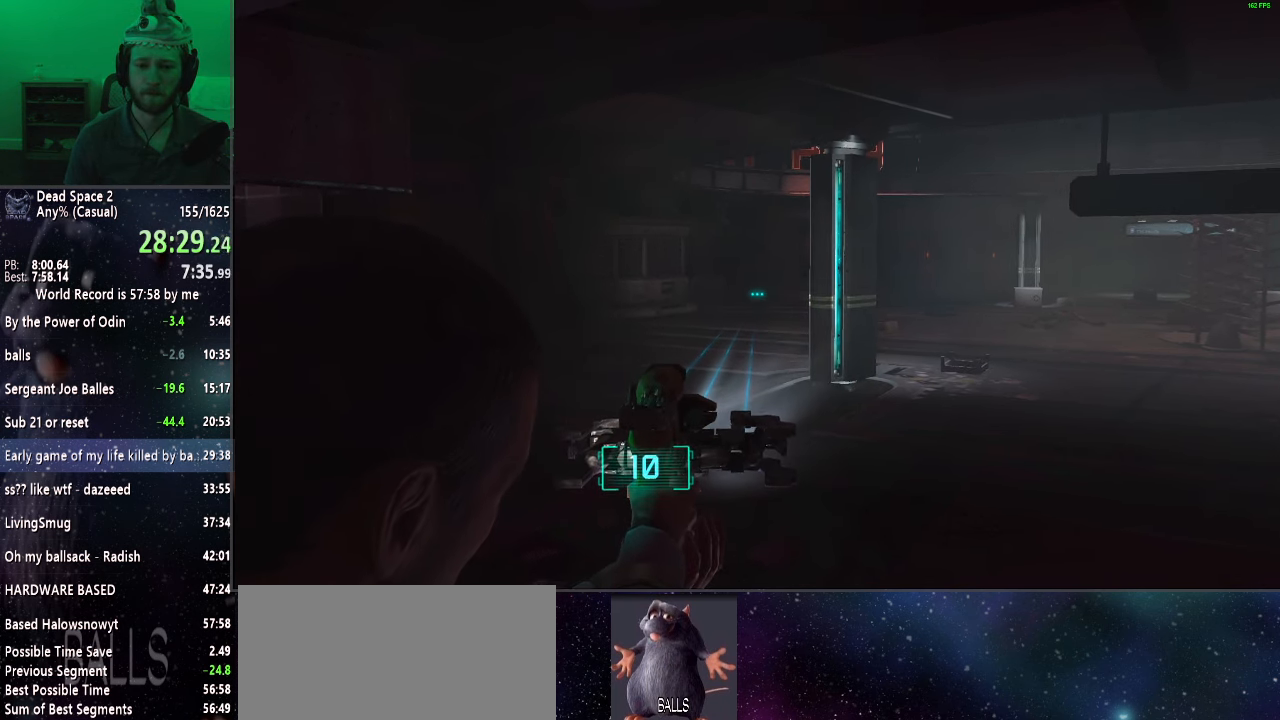
{"keys": ["shift"], "mouse": ["right"], "events": []}
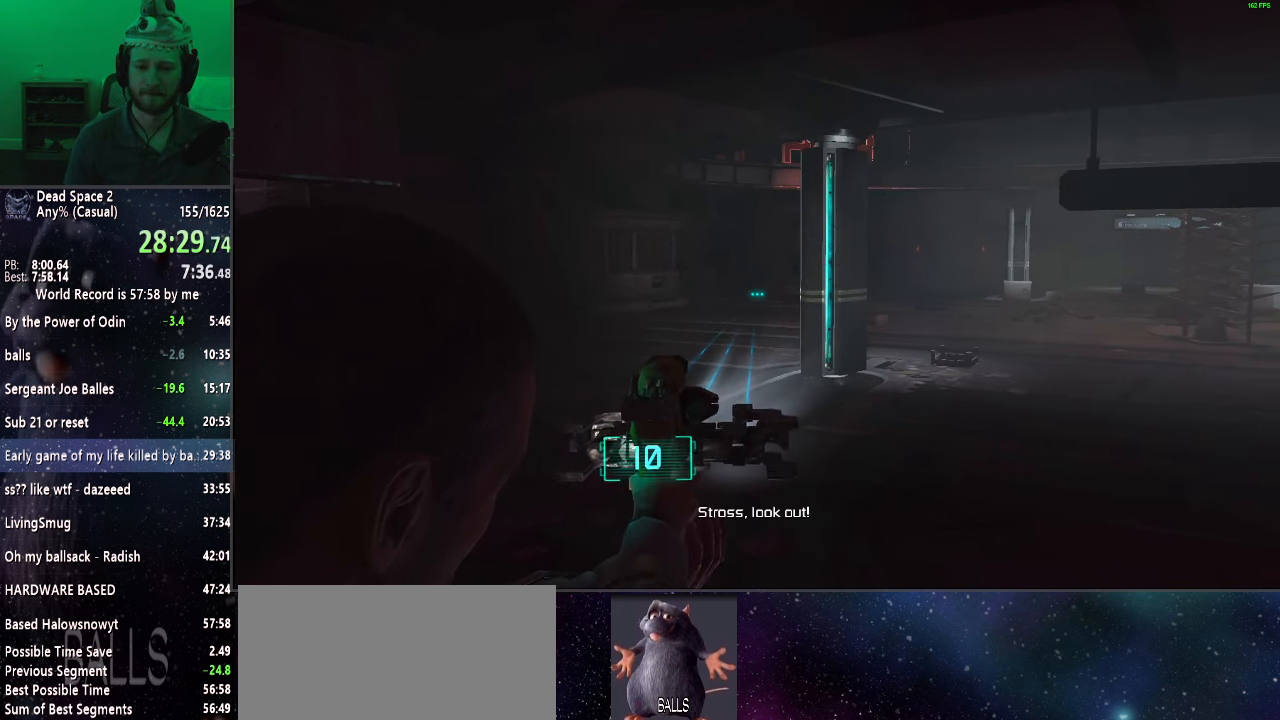
{"keys": ["shift"], "mouse": ["right"], "events": []}
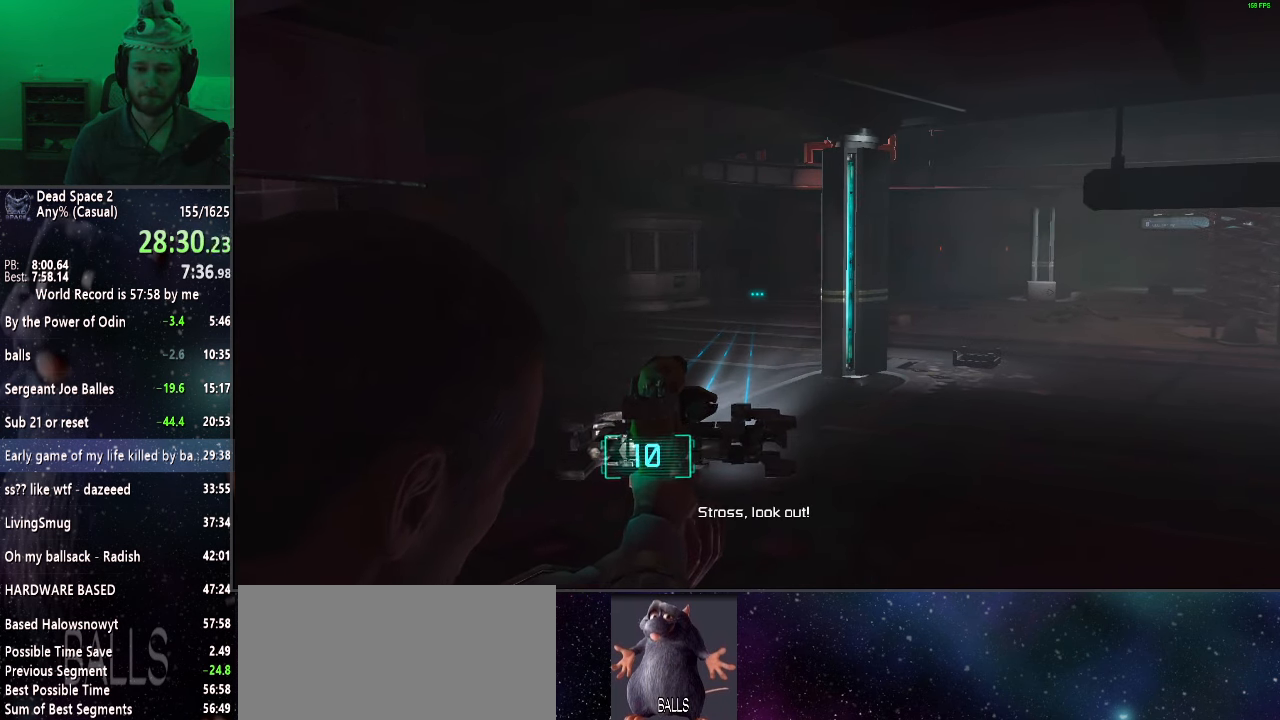
{"keys": ["shift"], "mouse": ["right"], "events": []}
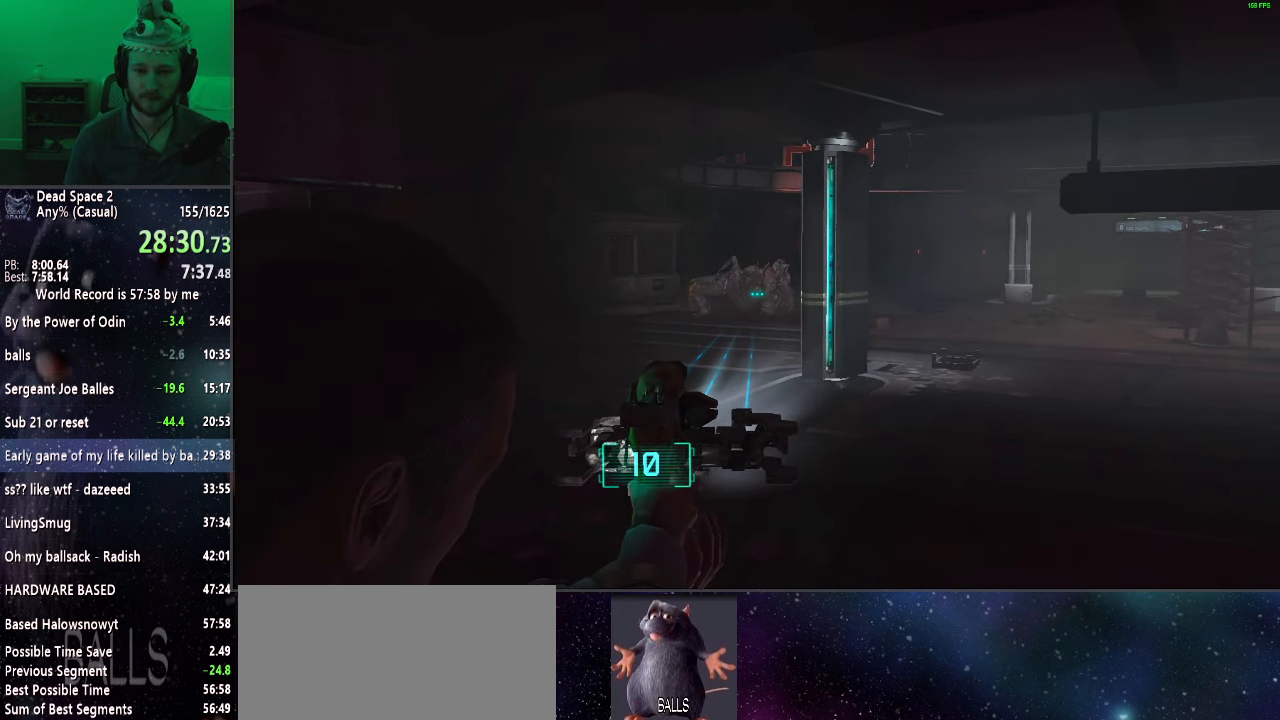
{"keys": ["shift"], "mouse": ["right"], "events": []}
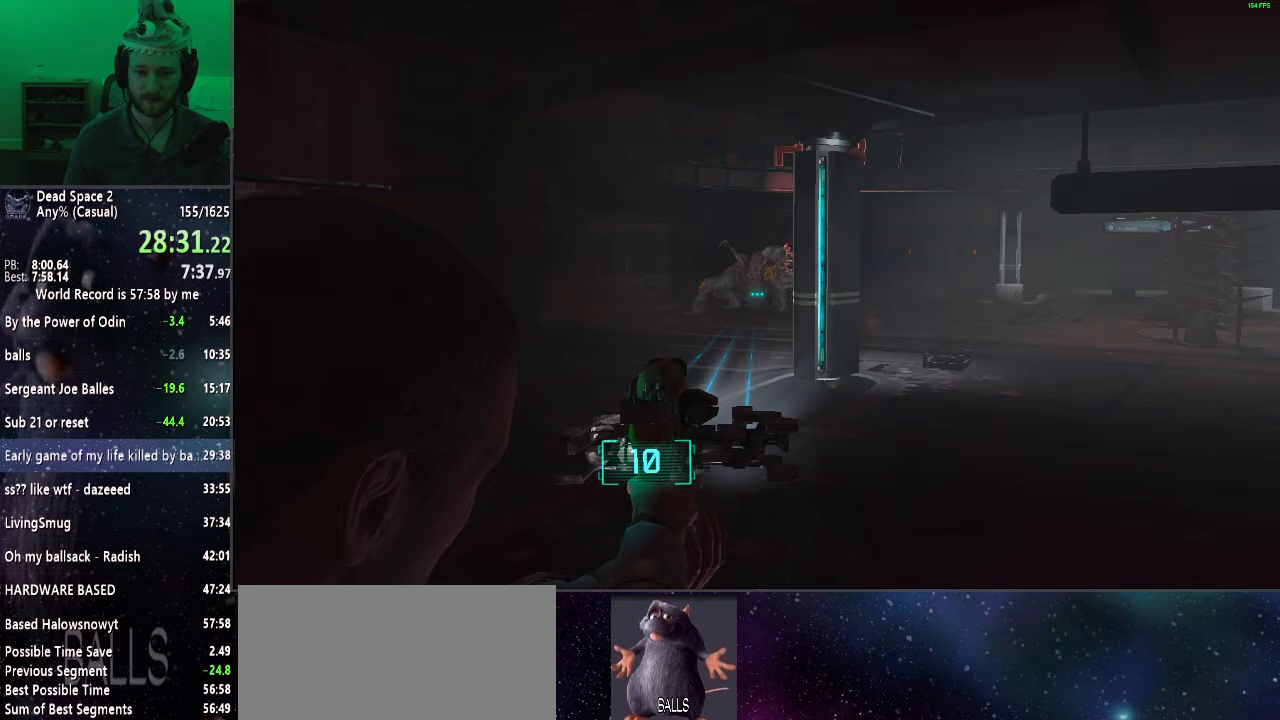
{"keys": ["shift"], "mouse": ["right"], "events": []}
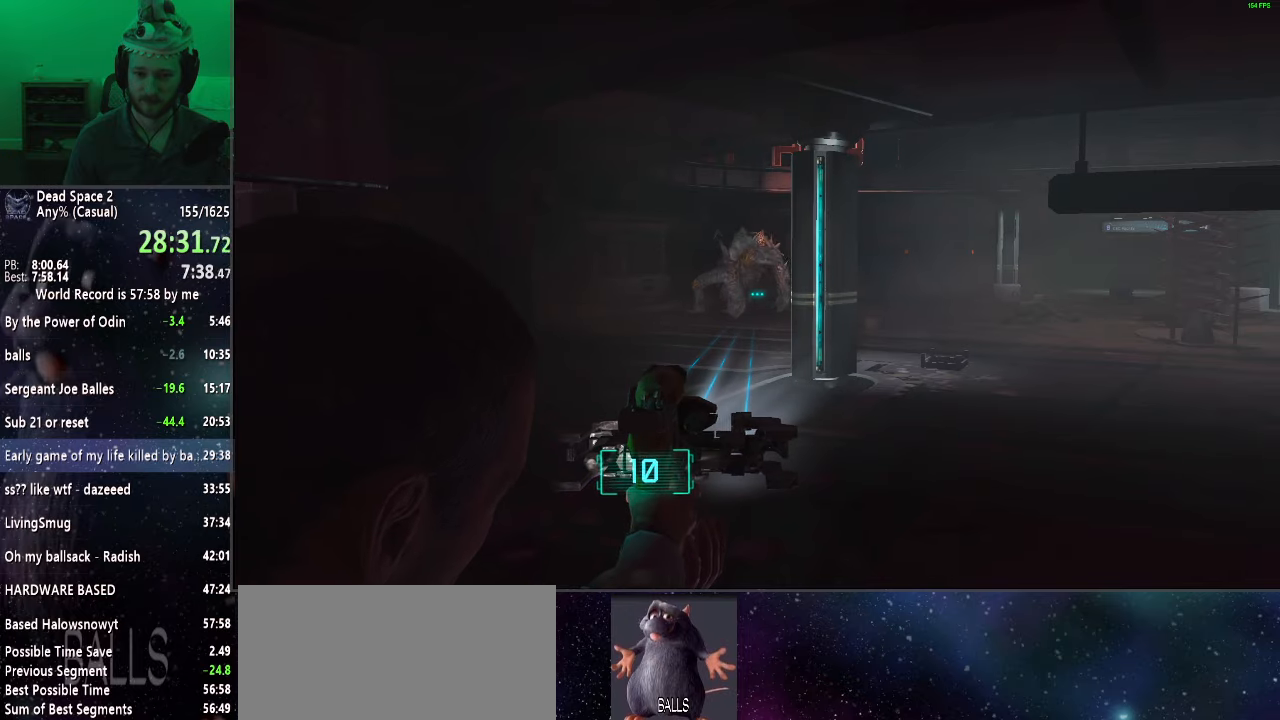
{"keys": ["shift"], "mouse": ["right"], "events": [[267, "mouse_left", "down"], [367, "mouse_left", "up"]]}
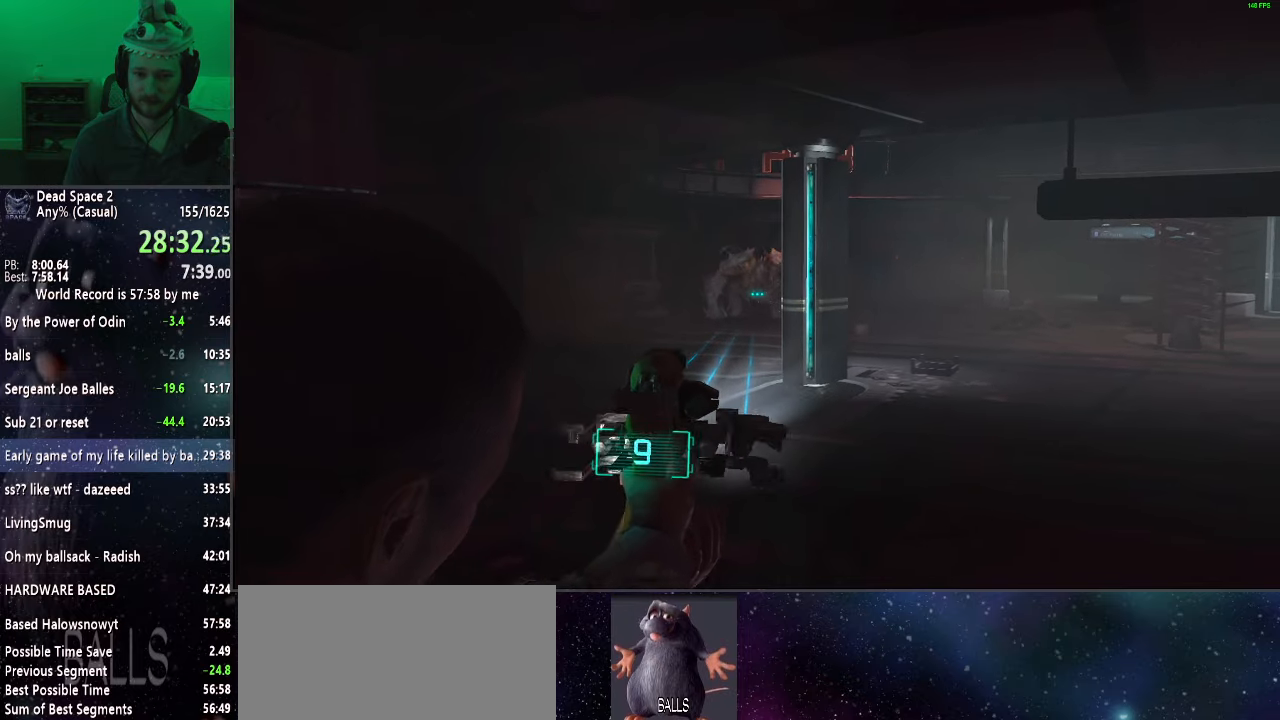
{"keys": ["shift"], "mouse": ["right"], "events": [[367, "f", "down"], [467, "f", "up"]]}
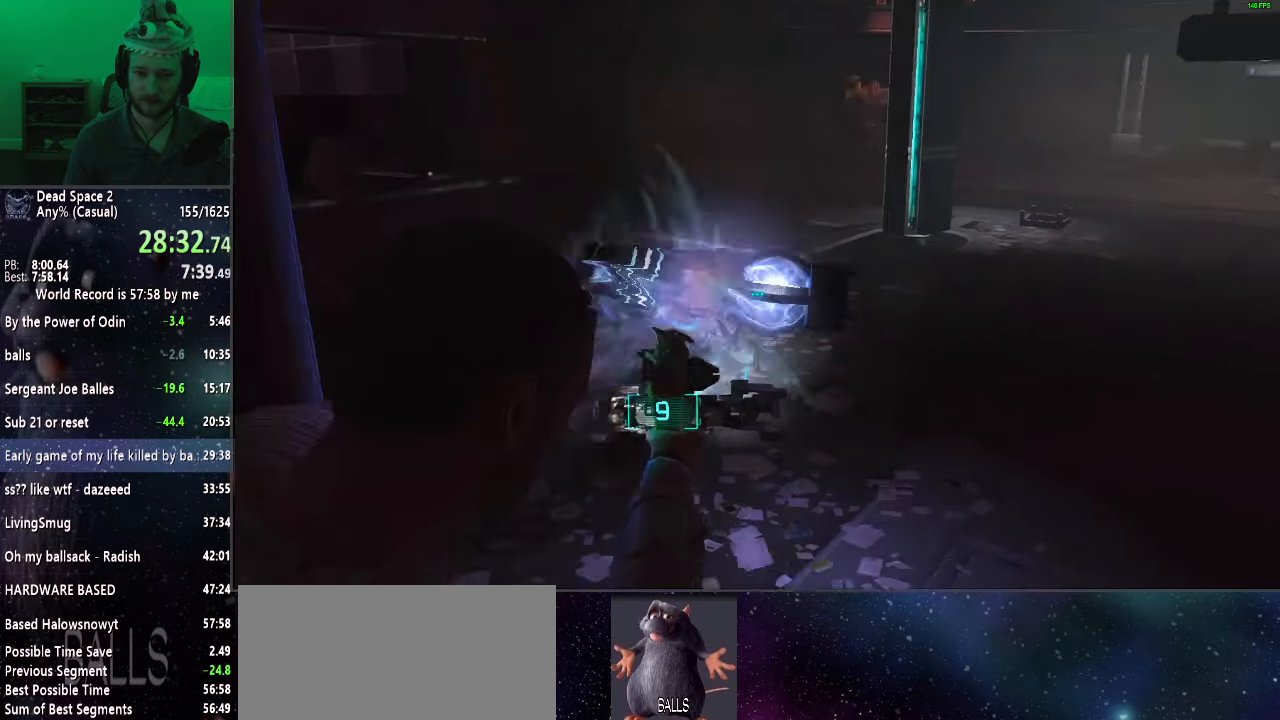
{"keys": ["shift"], "mouse": ["right"], "events": []}
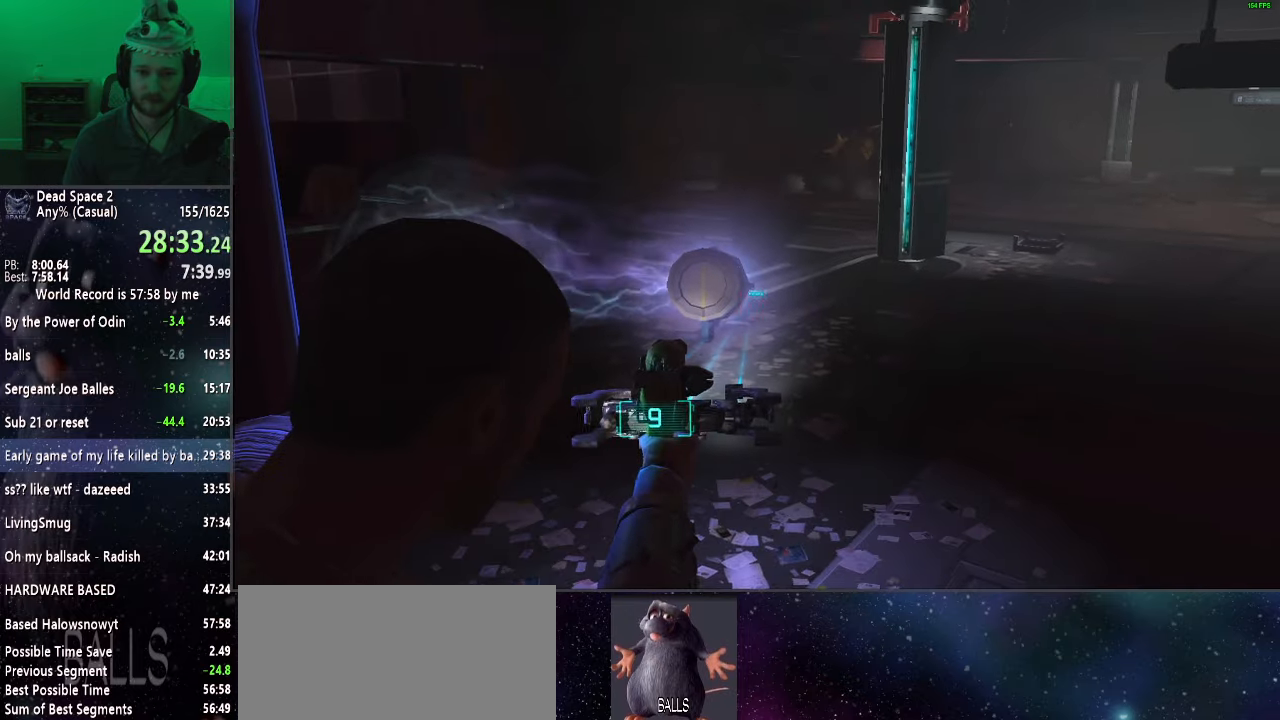
{"keys": ["shift"], "mouse": ["right"], "events": []}
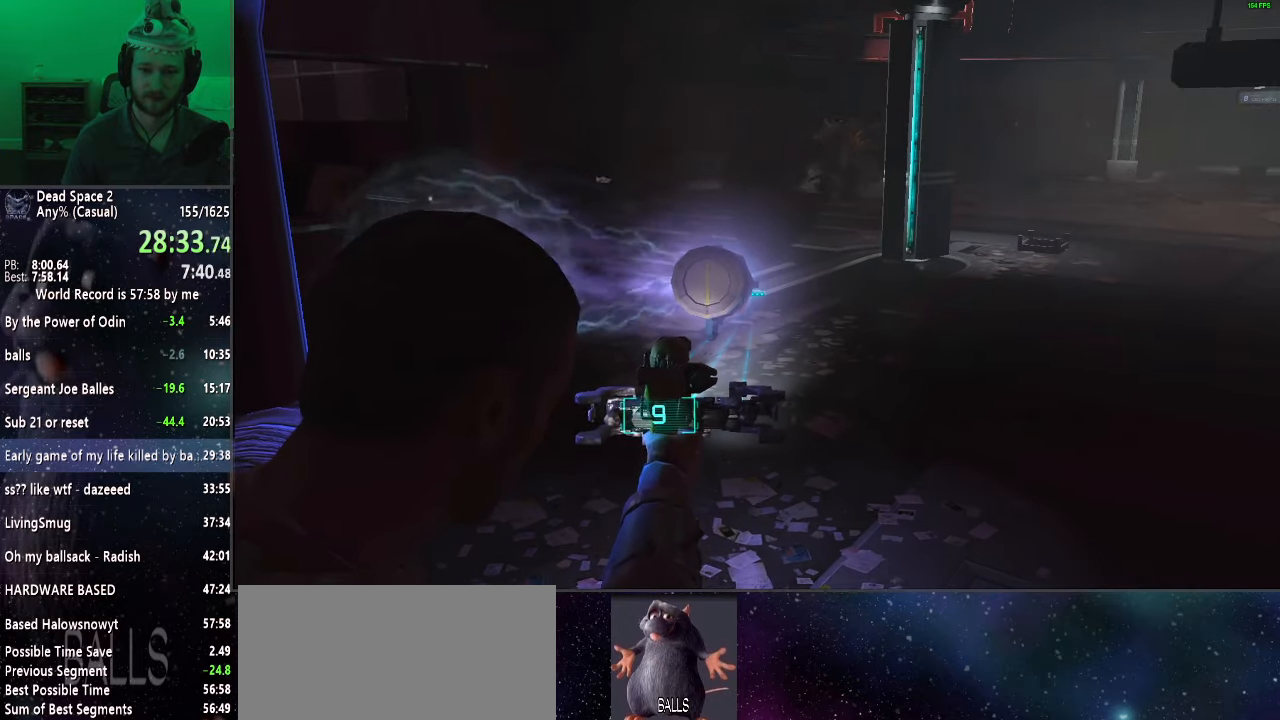
{"keys": ["shift"], "mouse": ["right"], "events": []}
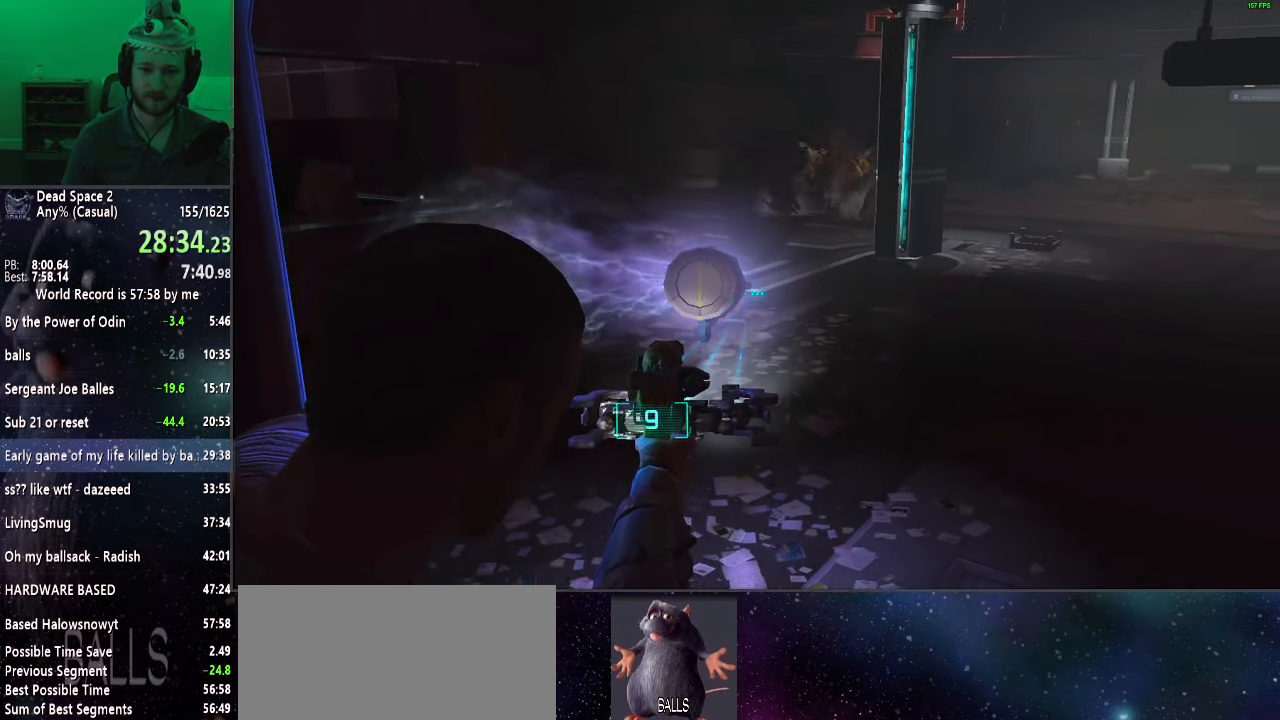
{"keys": ["shift"], "mouse": ["right"], "events": []}
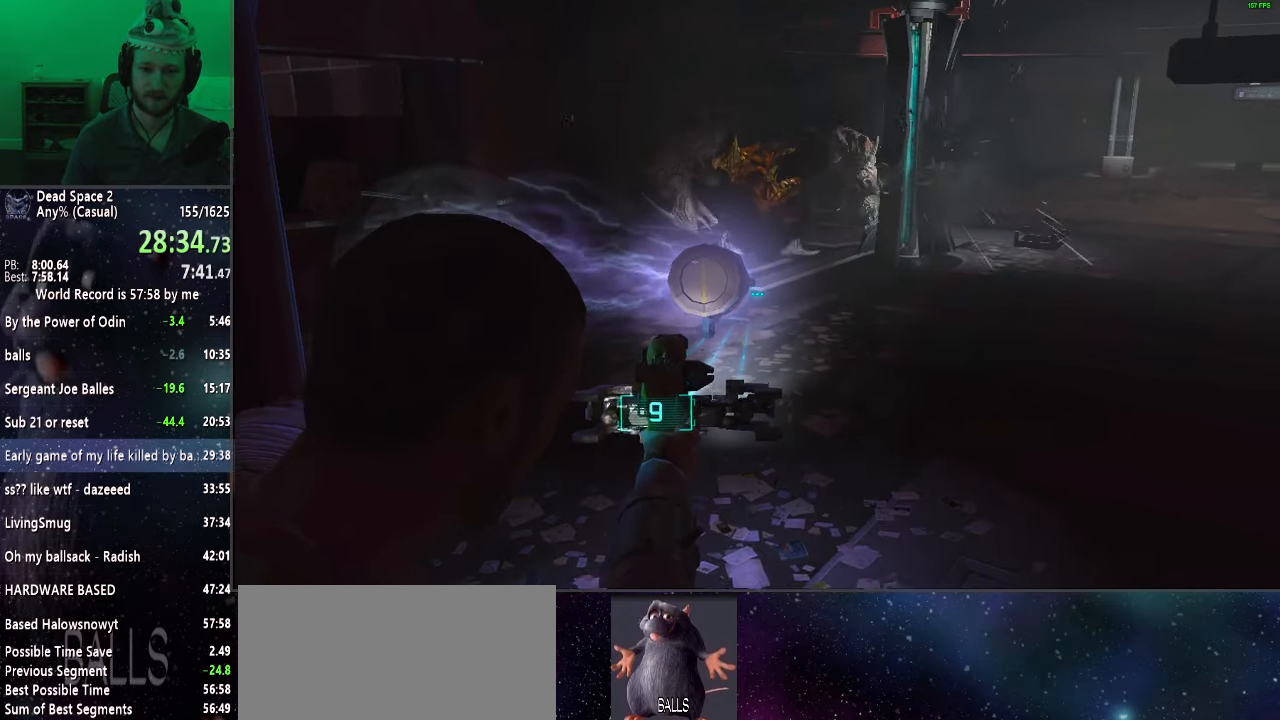
{"keys": ["shift"], "mouse": ["right"], "events": []}